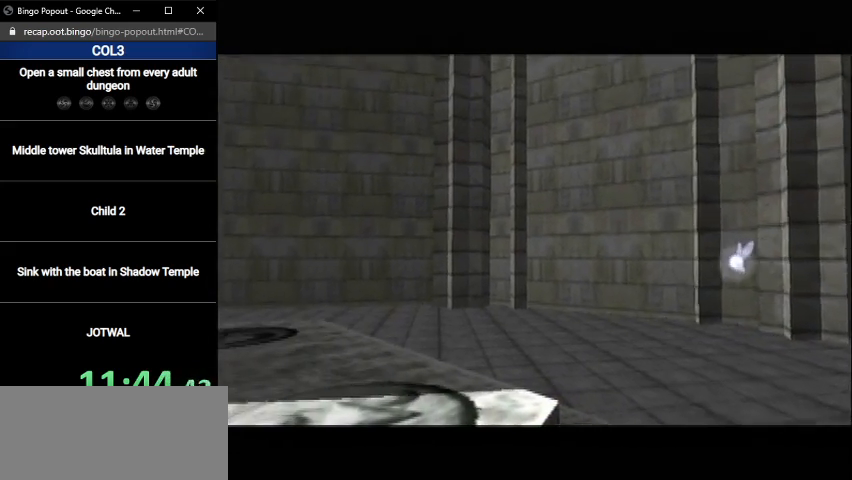
Gameplay with a controller (Nintendo layout); each line is a JSON object with the inputs held at the frame after it. "events" lists button and stick changes between this image and that frame as [ms after this image, input, new state], when the widget could be followed in between. Not read: L3 R3.
{"buttons": [], "left_stick": "center", "right_stick": "center", "events": [[100, "A", "down"], [100, "B", "down"], [167, "B", "up"], [200, "A", "up"], [267, "A", "down"], [267, "B", "down"], [334, "A", "up"], [334, "B", "up"], [401, "A", "down"], [401, "B", "down"], [434, "A", "up"], [467, "B", "up"]]}
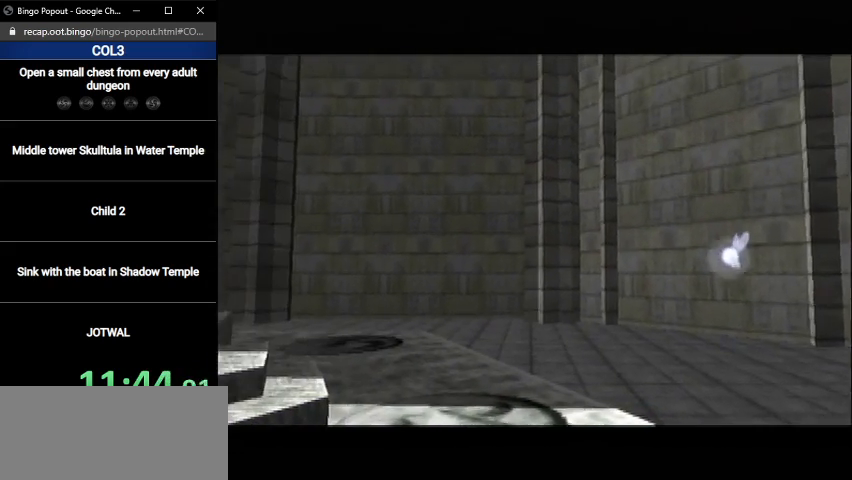
{"buttons": ["A", "B"], "left_stick": "center", "right_stick": "center", "events": [[33, "A", "down"], [33, "B", "down"], [133, "A", "up"], [133, "B", "up"], [233, "A", "down"], [233, "B", "down"], [267, "A", "up"], [267, "B", "up"], [400, "A", "down"], [400, "B", "down"], [433, "A", "up"], [433, "B", "up"], [500, "A", "down"], [500, "B", "down"]]}
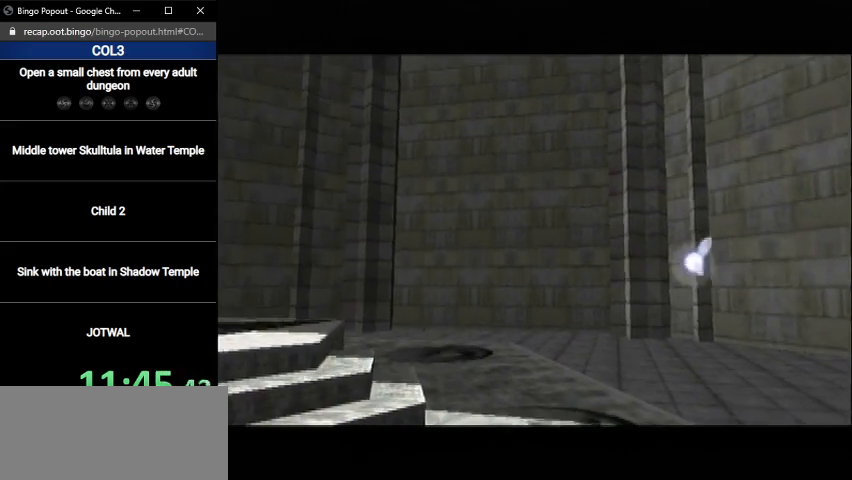
{"buttons": ["B"], "left_stick": "center", "right_stick": "center", "events": [[34, "A", "up"], [67, "B", "up"], [167, "A", "down"], [167, "B", "down"], [234, "A", "up"], [234, "B", "up"], [300, "B", "down"], [334, "A", "down"], [367, "A", "up"], [367, "B", "up"], [434, "A", "down"], [434, "B", "down"], [501, "A", "up"]]}
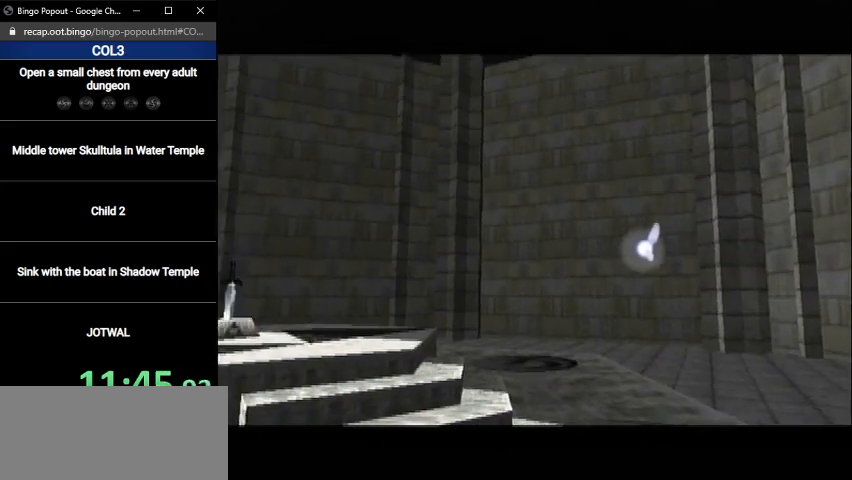
{"buttons": ["B"], "left_stick": "center", "right_stick": "center", "events": [[33, "B", "up"], [100, "A", "down"], [100, "B", "down"], [167, "A", "up"], [167, "B", "up"], [467, "A", "down"], [467, "B", "down"], [500, "A", "up"]]}
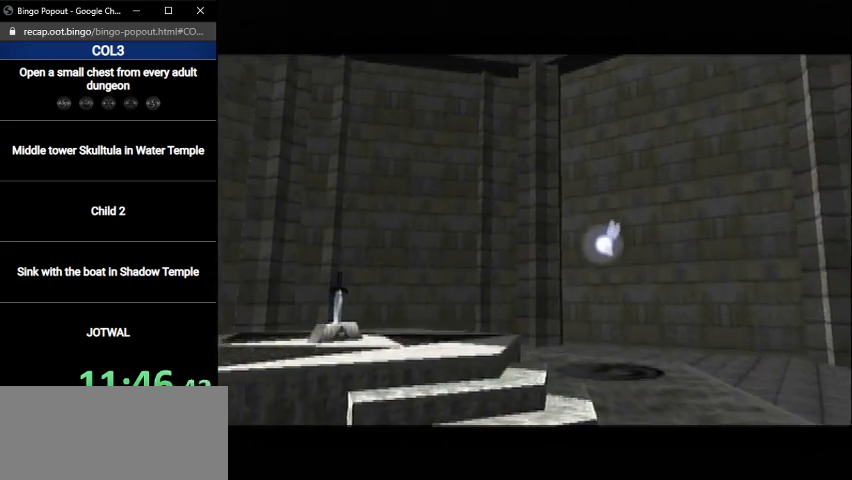
{"buttons": ["B"], "left_stick": "center", "right_stick": "center", "events": [[34, "B", "up"], [134, "B", "down"], [167, "A", "down"], [200, "A", "up"], [234, "B", "up"], [334, "A", "down"], [334, "B", "down"], [367, "A", "up"], [367, "B", "up"], [467, "B", "down"]]}
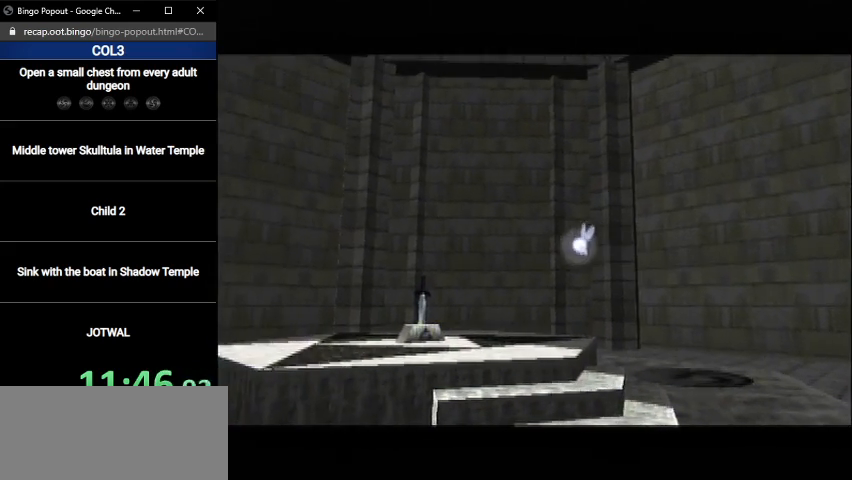
{"buttons": ["B"], "left_stick": "center", "right_stick": "center", "events": [[33, "B", "up"], [133, "B", "down"], [167, "A", "down"], [200, "A", "up"], [233, "B", "up"], [300, "A", "down"], [300, "B", "down"], [367, "A", "up"], [367, "B", "up"], [467, "B", "down"]]}
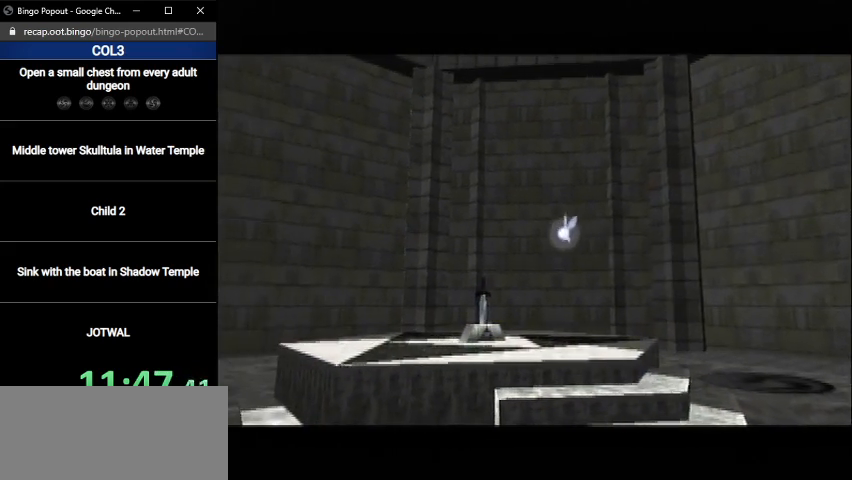
{"buttons": [], "left_stick": "center", "right_stick": "center", "events": [[34, "B", "up"], [134, "A", "down"], [134, "B", "down"], [167, "B", "up"], [200, "A", "up"], [300, "A", "down"], [300, "B", "down"], [334, "A", "up"], [334, "B", "up"], [434, "B", "down"], [467, "B", "up"]]}
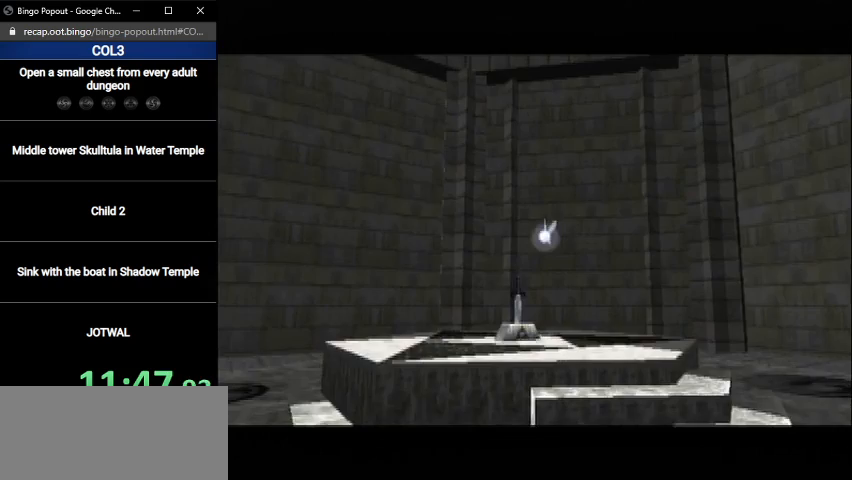
{"buttons": ["A", "B"], "left_stick": "center", "right_stick": "center", "events": [[66, "A", "down"], [66, "B", "down"], [133, "A", "up"], [133, "B", "up"], [233, "A", "down"], [233, "B", "down"], [300, "A", "up"], [300, "B", "up"], [367, "A", "down"], [367, "B", "down"], [433, "A", "up"], [433, "B", "up"], [500, "A", "down"], [500, "B", "down"]]}
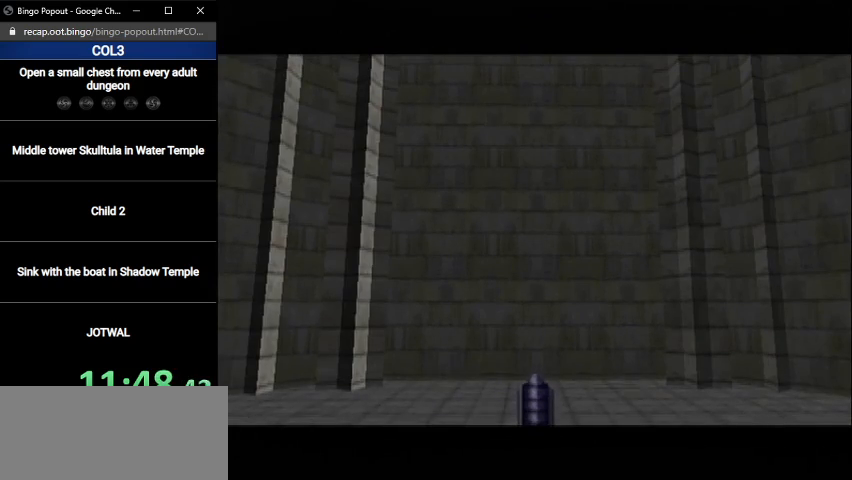
{"buttons": ["A"], "left_stick": "center", "right_stick": "center", "events": [[67, "B", "up"], [100, "A", "up"], [134, "A", "down"], [134, "B", "down"], [200, "B", "up"], [234, "A", "up"], [267, "A", "down"], [300, "B", "down"], [367, "A", "up"], [367, "B", "up"], [401, "A", "down"], [401, "B", "down"], [434, "B", "up"]]}
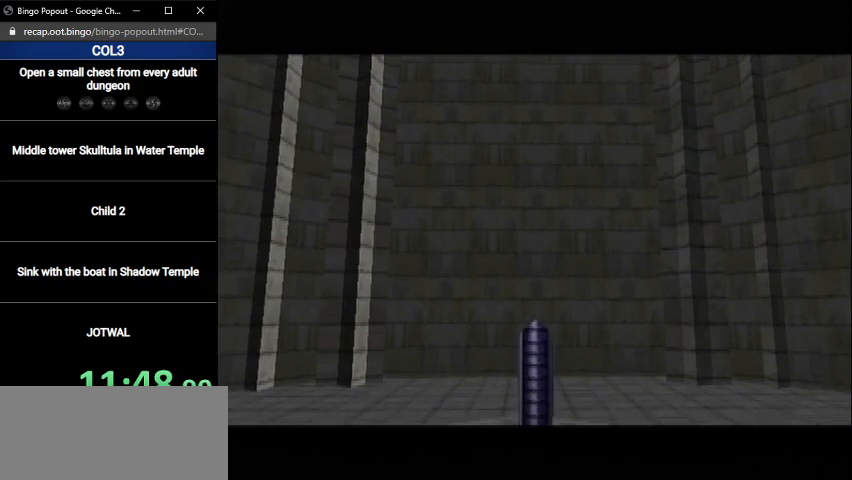
{"buttons": ["A"], "left_stick": "center", "right_stick": "center", "events": [[134, "A", "up"], [234, "A", "down"], [267, "B", "down"], [334, "A", "up"], [334, "B", "up"], [367, "A", "down"], [367, "B", "down"], [401, "A", "up"], [434, "B", "up"], [467, "A", "down"]]}
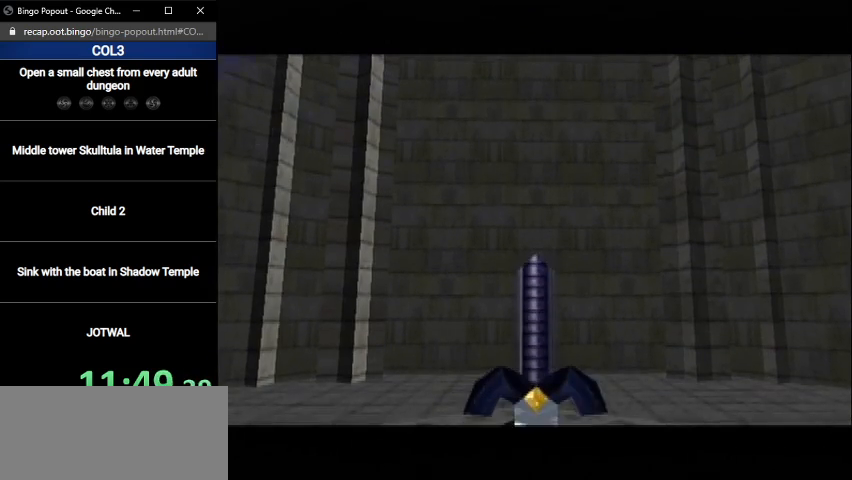
{"buttons": ["A"], "left_stick": "center", "right_stick": "center", "events": [[33, "B", "down"], [67, "A", "up"], [67, "B", "up"], [133, "A", "down"], [167, "A", "up"], [167, "B", "down"], [200, "B", "up"], [267, "A", "down"], [267, "B", "down"], [333, "A", "up"], [367, "A", "down"], [367, "B", "up"], [400, "A", "up"], [400, "B", "down"], [467, "B", "up"], [500, "A", "down"]]}
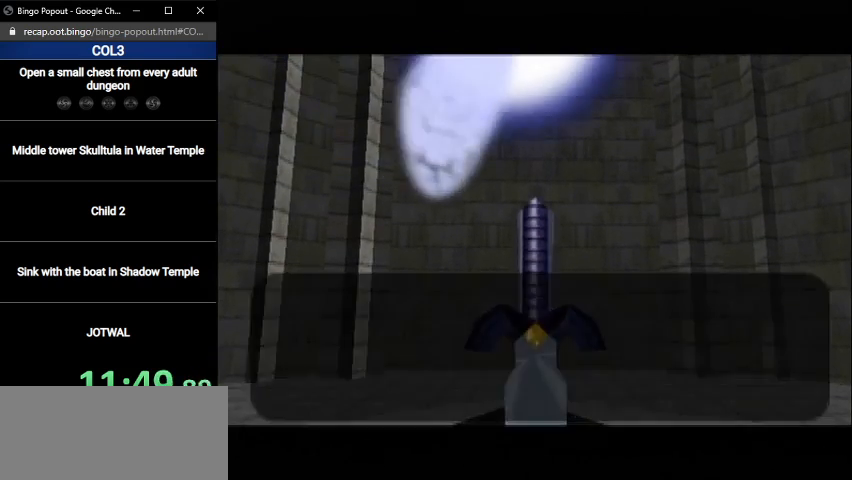
{"buttons": [], "left_stick": "center", "right_stick": "center", "events": [[34, "B", "down"], [67, "A", "up"], [134, "A", "down"], [134, "B", "up"], [201, "A", "up"], [201, "B", "down"], [267, "A", "down"], [267, "B", "up"], [334, "A", "up"], [334, "B", "down"], [367, "B", "up"], [401, "A", "down"], [467, "A", "up"], [467, "B", "down"], [501, "B", "up"]]}
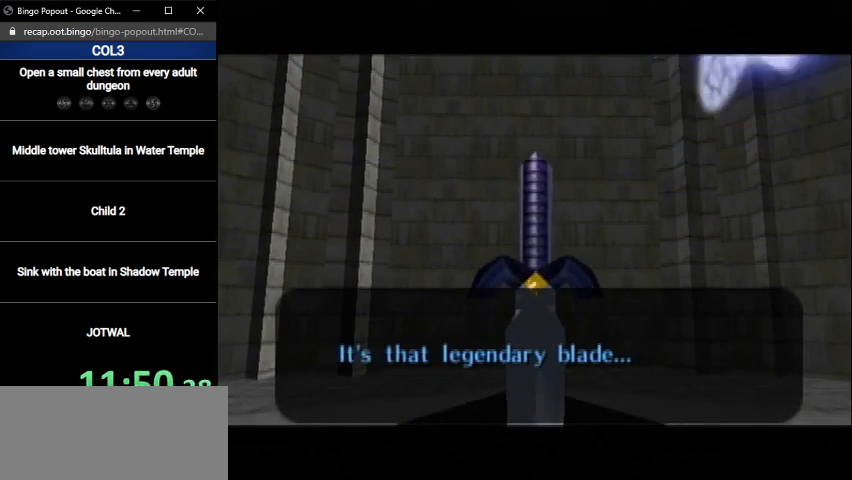
{"buttons": ["B"], "left_stick": "center", "right_stick": "center", "events": [[33, "A", "down"], [100, "A", "up"], [100, "B", "down"], [133, "B", "up"], [167, "A", "down"], [233, "A", "up"], [233, "B", "down"], [300, "A", "down"], [300, "B", "up"], [333, "A", "up"], [333, "B", "down"], [400, "B", "up"], [434, "A", "down"], [467, "A", "up"], [467, "B", "down"]]}
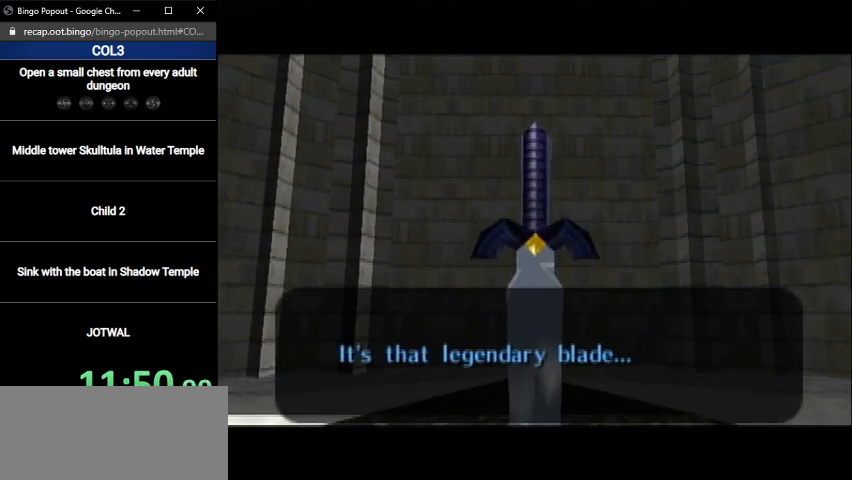
{"buttons": ["A"], "left_stick": "center", "right_stick": "center", "events": [[34, "B", "up"], [67, "A", "down"], [134, "A", "up"], [134, "B", "down"], [201, "A", "down"], [201, "B", "up"], [267, "A", "up"], [267, "B", "down"], [334, "A", "down"], [334, "B", "up"], [401, "A", "up"], [401, "B", "down"], [467, "A", "down"], [467, "B", "up"]]}
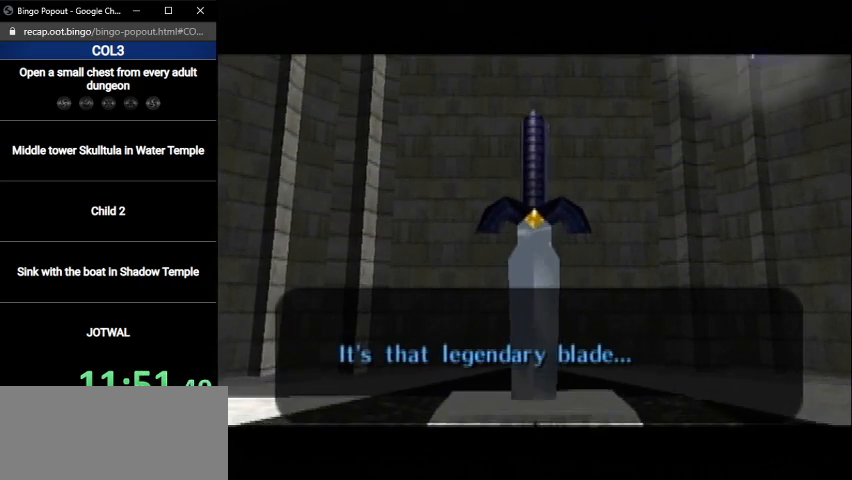
{"buttons": ["B"], "left_stick": "center", "right_stick": "center", "events": [[33, "A", "up"], [33, "B", "down"], [100, "B", "up"], [133, "A", "down"], [167, "B", "down"], [200, "A", "up"], [233, "B", "up"], [267, "A", "down"], [300, "A", "up"], [300, "B", "down"], [367, "B", "up"], [400, "A", "down"], [434, "A", "up"], [434, "B", "down"]]}
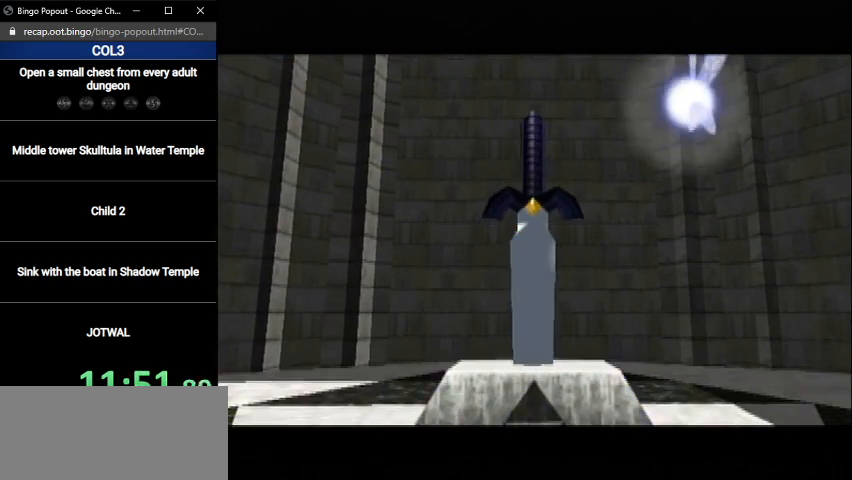
{"buttons": ["B"], "left_stick": "center", "right_stick": "center", "events": [[34, "A", "down"], [34, "B", "up"], [100, "A", "up"], [100, "B", "down"], [134, "B", "up"], [167, "A", "down"], [234, "A", "up"], [234, "B", "down"], [301, "B", "up"], [367, "B", "down"], [401, "B", "up"], [434, "A", "down"], [501, "A", "up"], [501, "B", "down"]]}
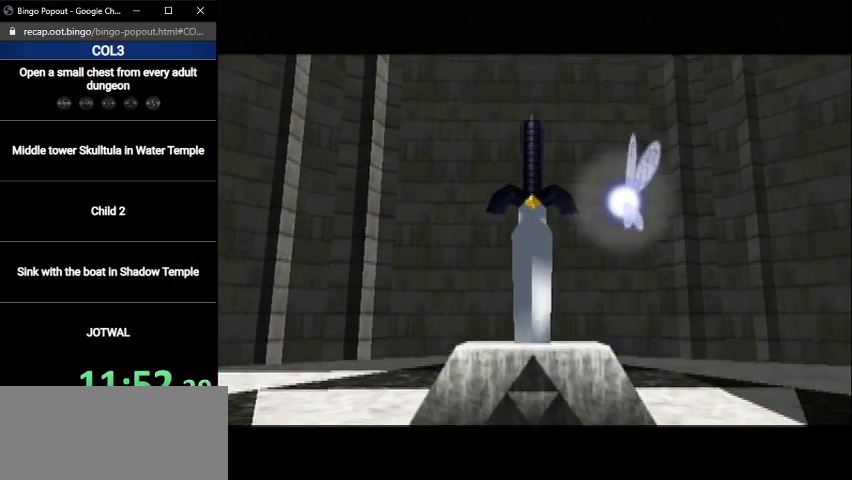
{"buttons": ["A"], "left_stick": "center", "right_stick": "center", "events": [[67, "A", "down"], [67, "B", "up"], [133, "A", "up"], [133, "B", "down"], [200, "B", "up"], [233, "A", "down"], [300, "A", "up"], [333, "A", "down"], [400, "A", "up"], [400, "B", "down"], [467, "A", "down"], [467, "B", "up"]]}
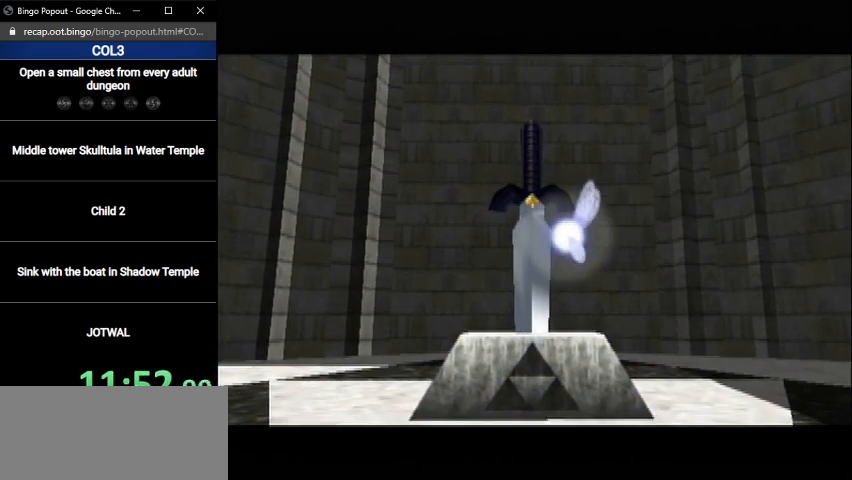
{"buttons": ["B"], "left_stick": "center", "right_stick": "center", "events": [[67, "A", "up"], [67, "B", "down"], [134, "A", "down"], [134, "B", "up"], [200, "A", "up"], [200, "B", "down"], [267, "B", "up"], [301, "A", "down"], [334, "A", "up"], [334, "B", "down"], [401, "A", "down"], [401, "B", "up"], [467, "A", "up"], [467, "B", "down"]]}
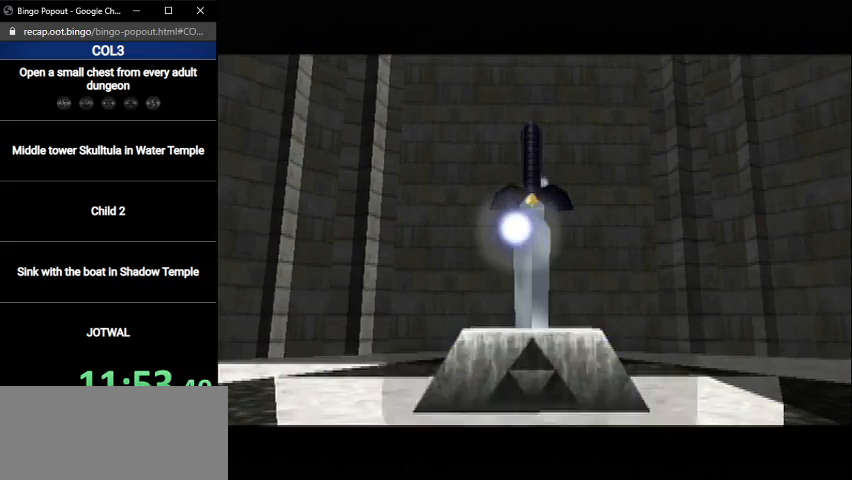
{"buttons": ["A"], "left_stick": "center", "right_stick": "center", "events": [[33, "B", "up"], [67, "A", "down"], [133, "A", "up"], [133, "B", "down"], [167, "B", "up"], [200, "A", "down"], [267, "A", "up"], [267, "B", "down"], [300, "B", "up"], [333, "A", "down"], [367, "A", "up"], [367, "B", "down"], [434, "B", "up"], [467, "A", "down"]]}
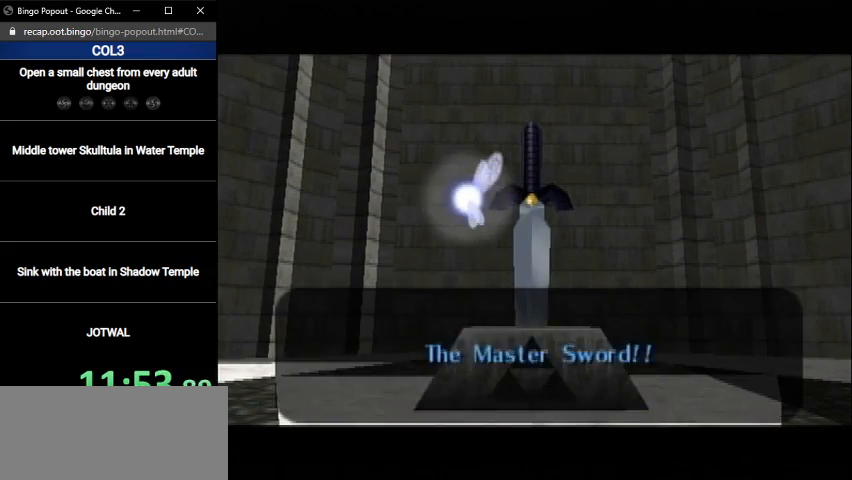
{"buttons": [], "left_stick": "left", "right_stick": "center", "events": [[34, "A", "up"], [34, "B", "down"], [67, "B", "up"], [100, "A", "down"], [134, "B", "down"], [167, "A", "up"], [201, "B", "up"], [467, "left_stick", "left"]]}
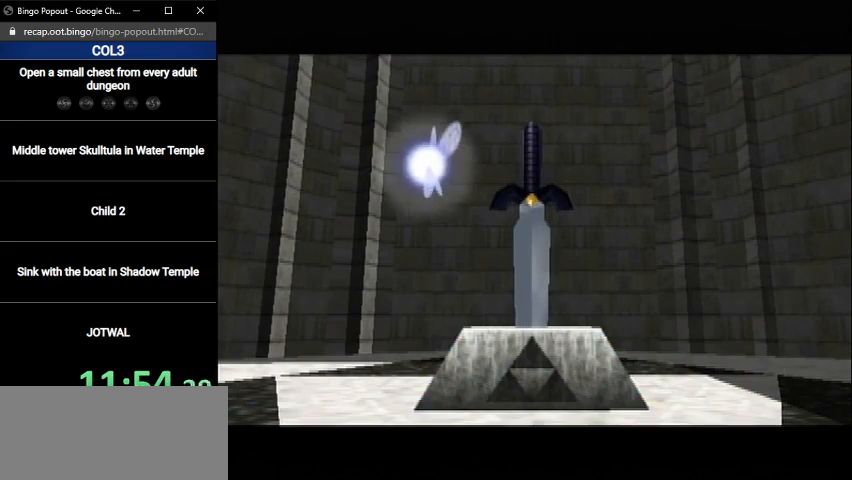
{"buttons": ["A"], "left_stick": "left", "right_stick": "center", "events": [[500, "A", "down"]]}
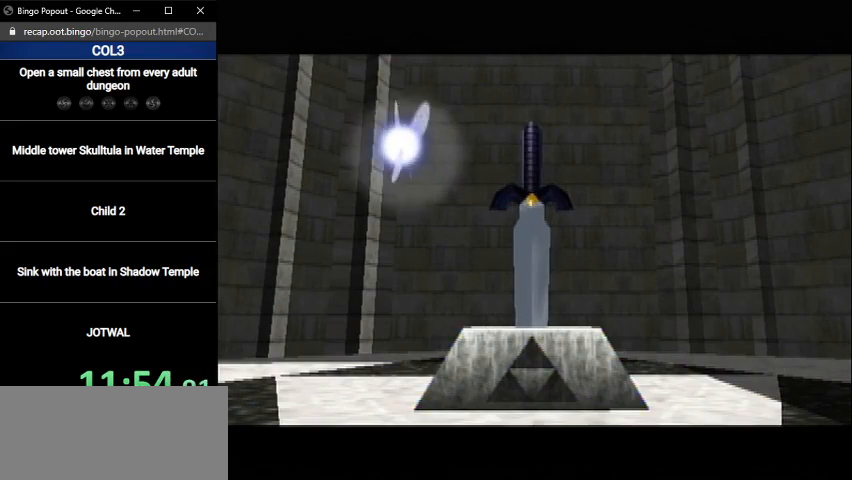
{"buttons": [], "left_stick": "left", "right_stick": "center", "events": [[67, "A", "up"], [134, "A", "down"], [200, "A", "up"], [267, "A", "down"], [301, "A", "up"], [367, "A", "down"], [434, "A", "up"]]}
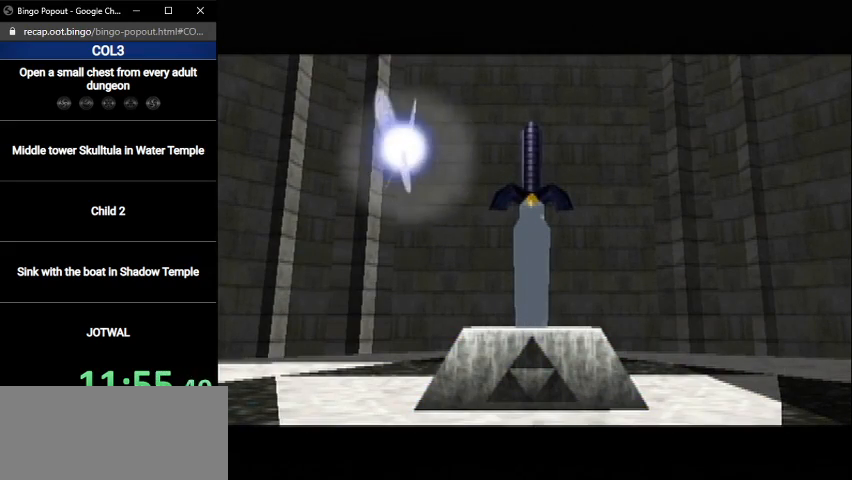
{"buttons": [], "left_stick": "left", "right_stick": "center", "events": [[33, "A", "down"], [67, "A", "up"], [167, "A", "down"], [233, "A", "up"], [300, "A", "down"], [333, "A", "up"], [434, "A", "down"], [500, "A", "up"]]}
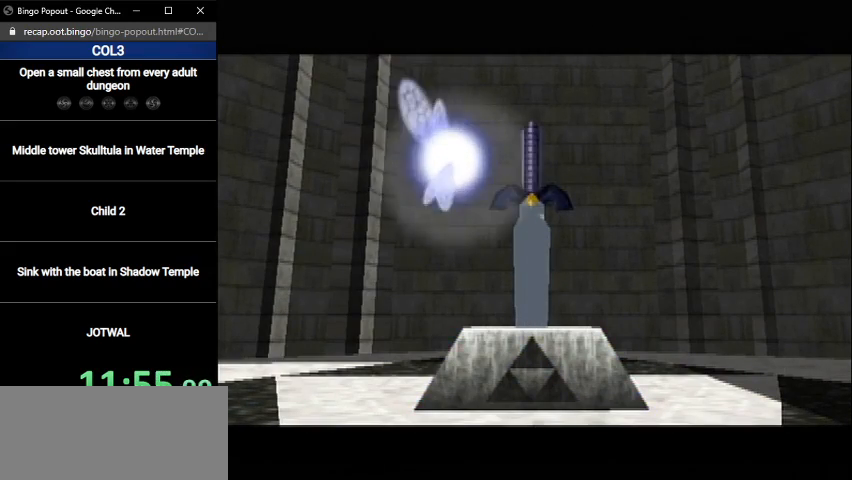
{"buttons": ["A"], "left_stick": "left", "right_stick": "center", "events": [[100, "A", "down"], [134, "A", "up"], [334, "A", "down"], [367, "A", "up"], [467, "A", "down"]]}
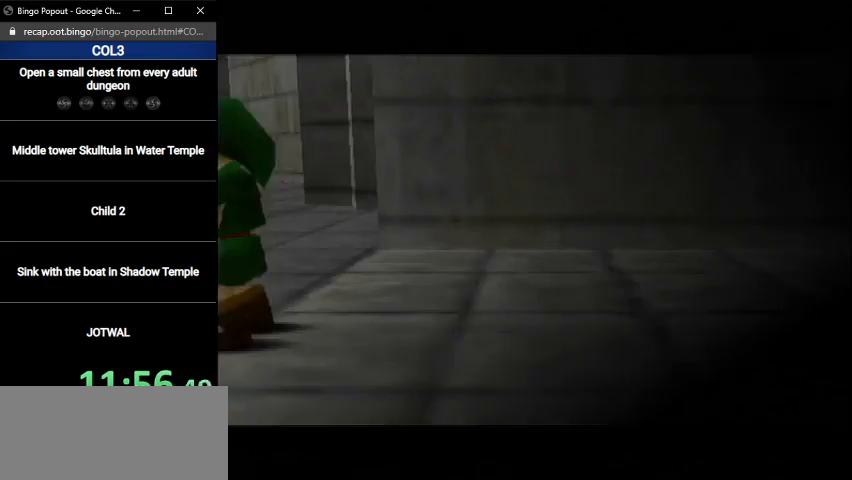
{"buttons": [], "left_stick": "up", "right_stick": "center", "events": [[33, "A", "up"], [100, "L1", "down"], [167, "left_stick", "up"], [300, "L1", "up"]]}
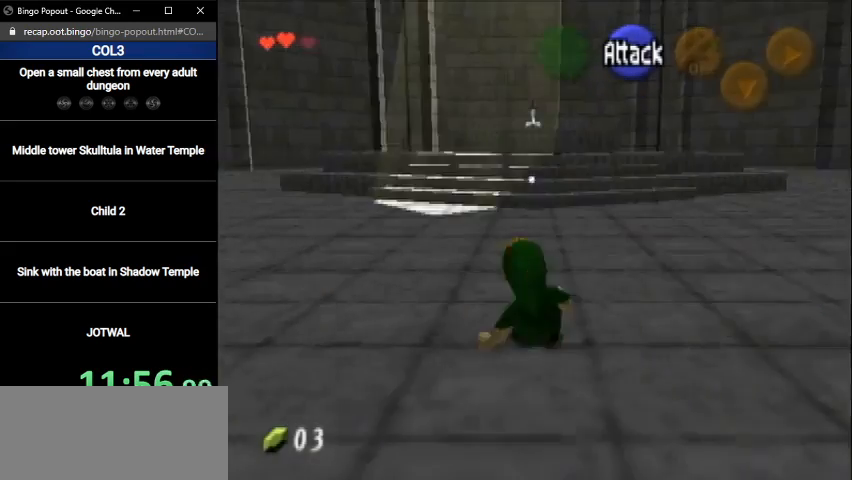
{"buttons": [], "left_stick": "up", "right_stick": "center", "events": [[201, "A", "down"], [401, "A", "up"]]}